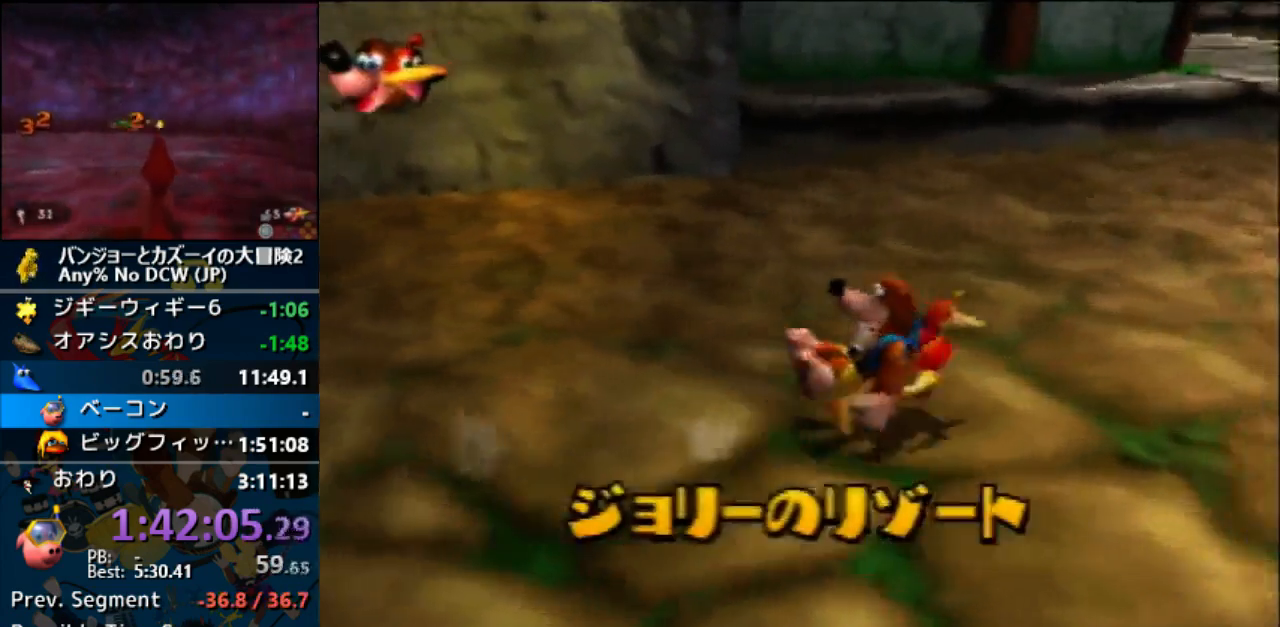
Gameplay with a controller (Nintendo layout); each line is a JSON object with the inputs held at the frame after it. "events" lists button and stick changes between this image and that frame as [ms after this image, input, new state], when the widget could be followed in between. Not read: L1 L3 R3.
{"buttons": ["Z", "C_RIGHT"], "left_stick": "down-right"}
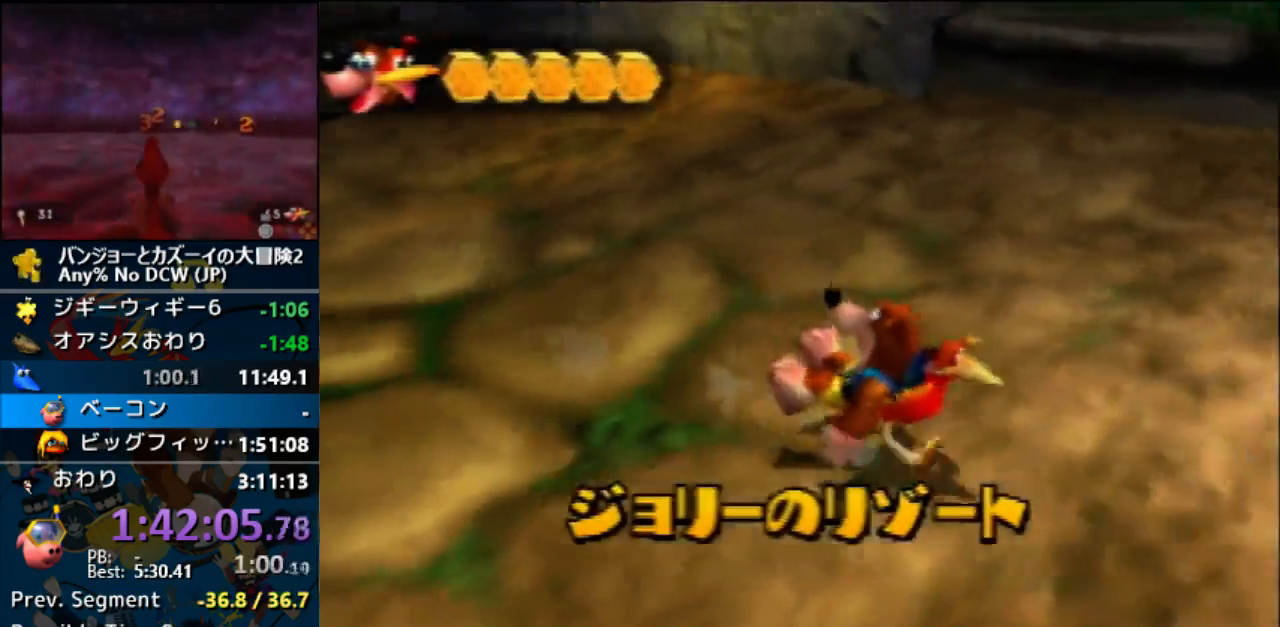
{"buttons": ["Z", "C_RIGHT"], "left_stick": "down-right", "events": []}
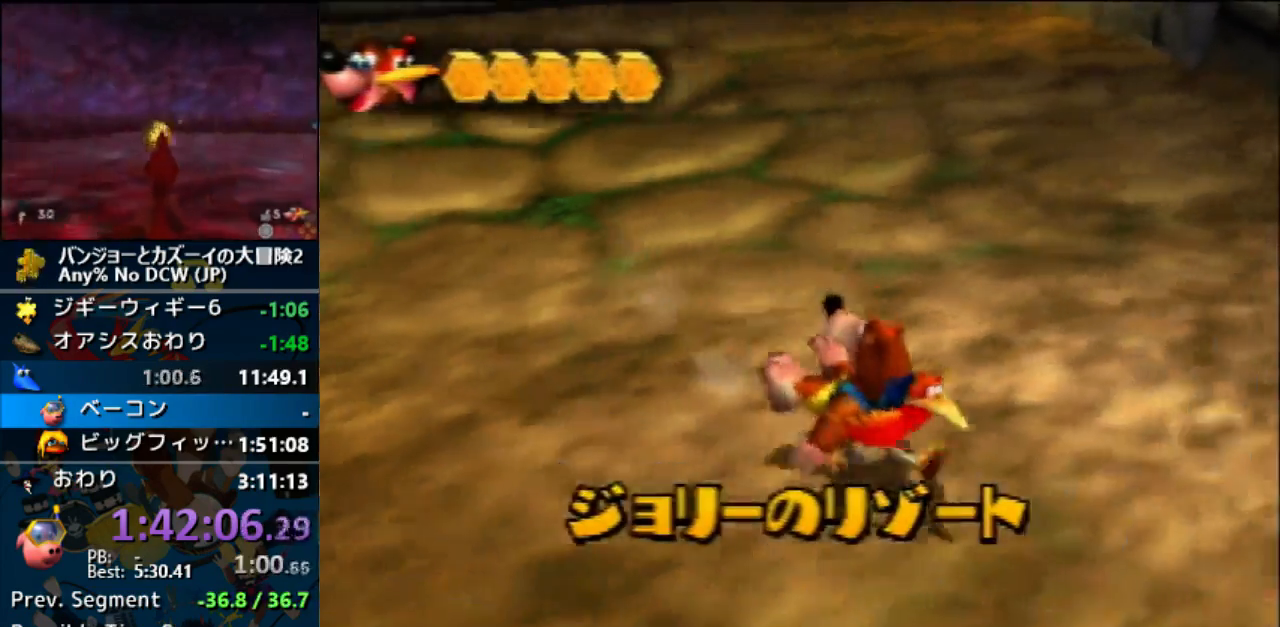
{"buttons": ["Z"], "left_stick": "down", "events": [[67, "C_RIGHT", "up"], [267, "left_stick", "down"]]}
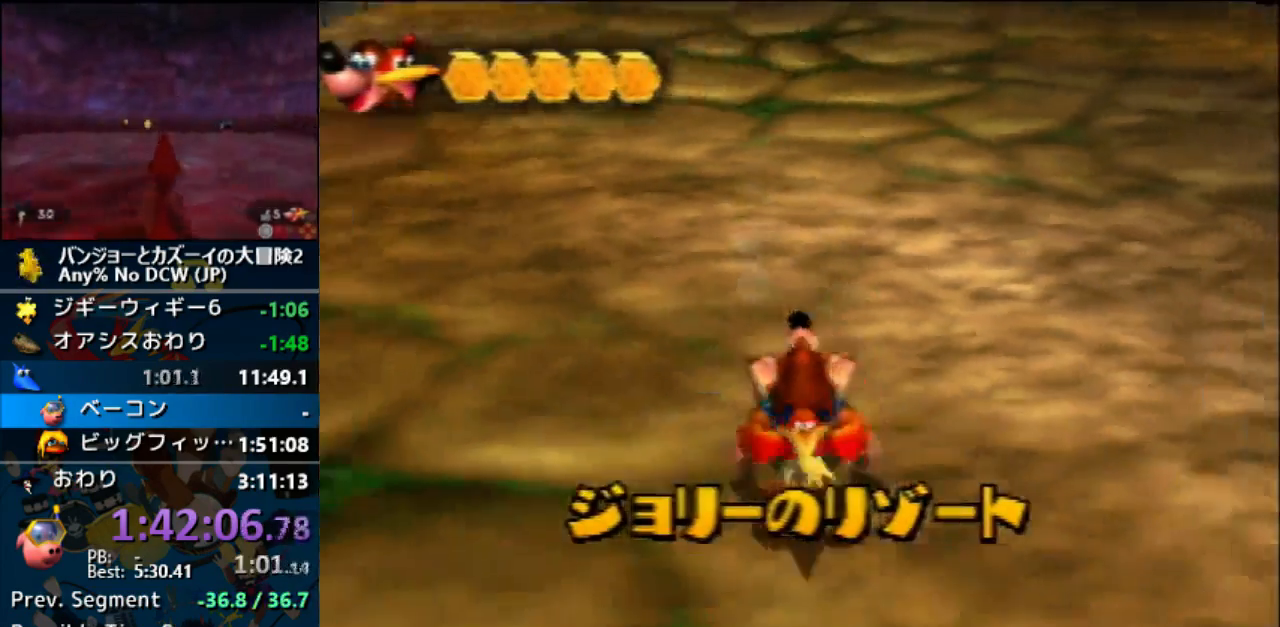
{"buttons": ["Z"], "left_stick": "down", "events": []}